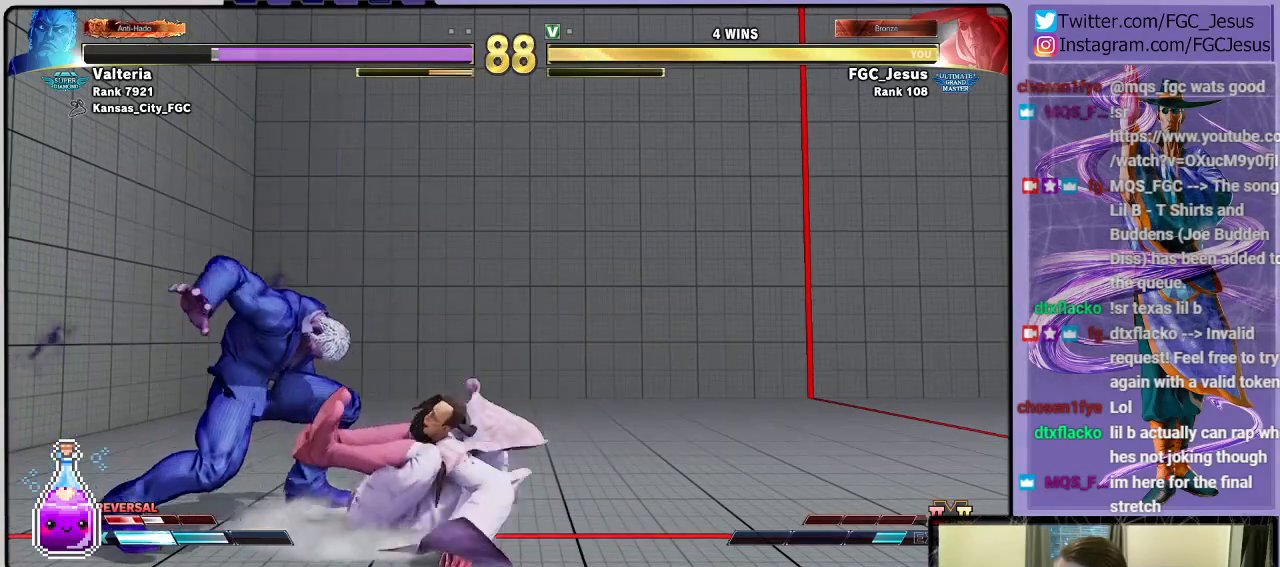
Gameplay with a controller (PlayStation layout); each line is a JSON object with the inputs held at the frame after it. "events" lists button and stick changes between this image and that frame as [ms after this image, input, new state], when the widget could be followed in between.
{"buttons": ["DPAD_DOWN", "DPAD_RIGHT"], "left_stick": "center", "right_stick": "center", "events": []}
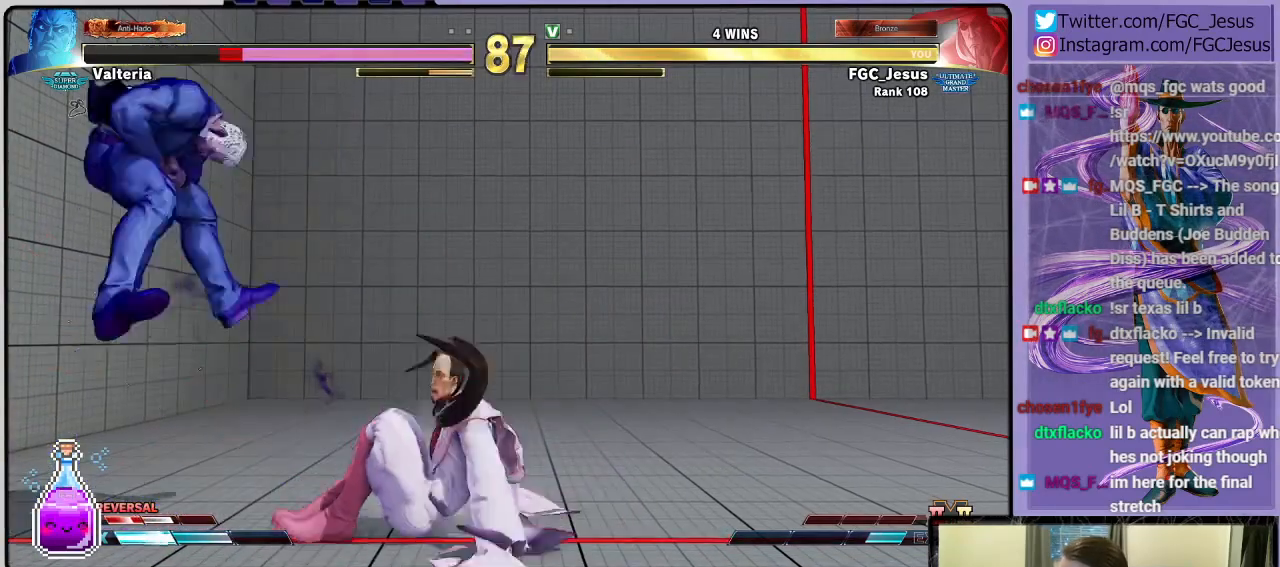
{"buttons": ["DPAD_DOWN", "DPAD_RIGHT"], "left_stick": "center", "right_stick": "center", "events": []}
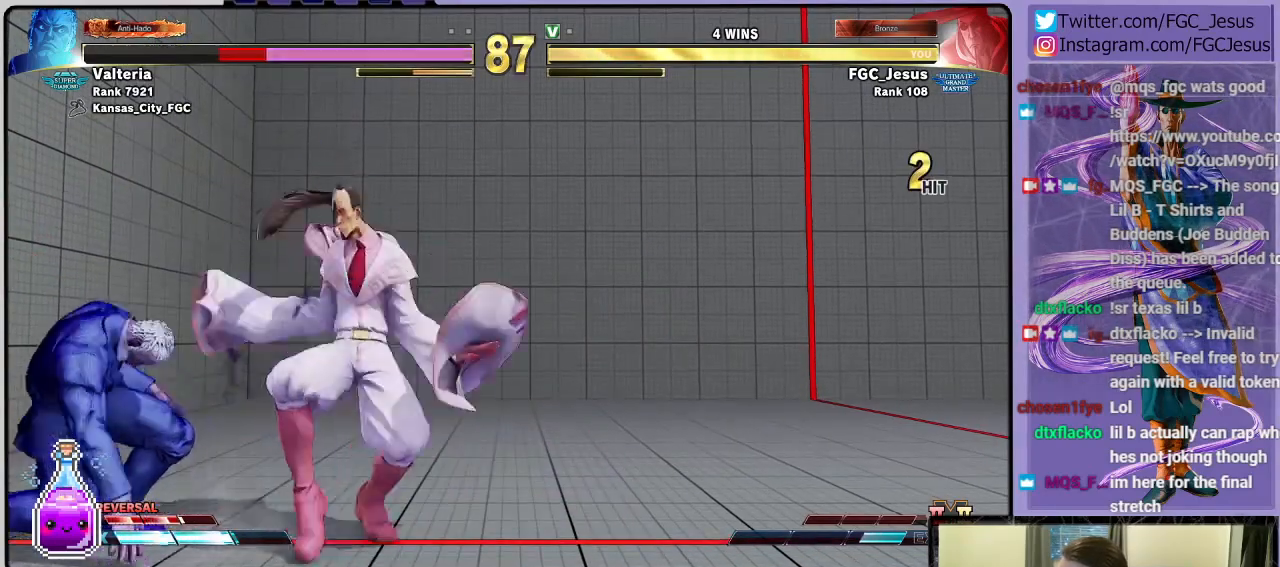
{"buttons": ["CIRCLE", "DPAD_DOWN", "DPAD_RIGHT"], "left_stick": "center", "right_stick": "center", "events": [[368, "CIRCLE", "down"]]}
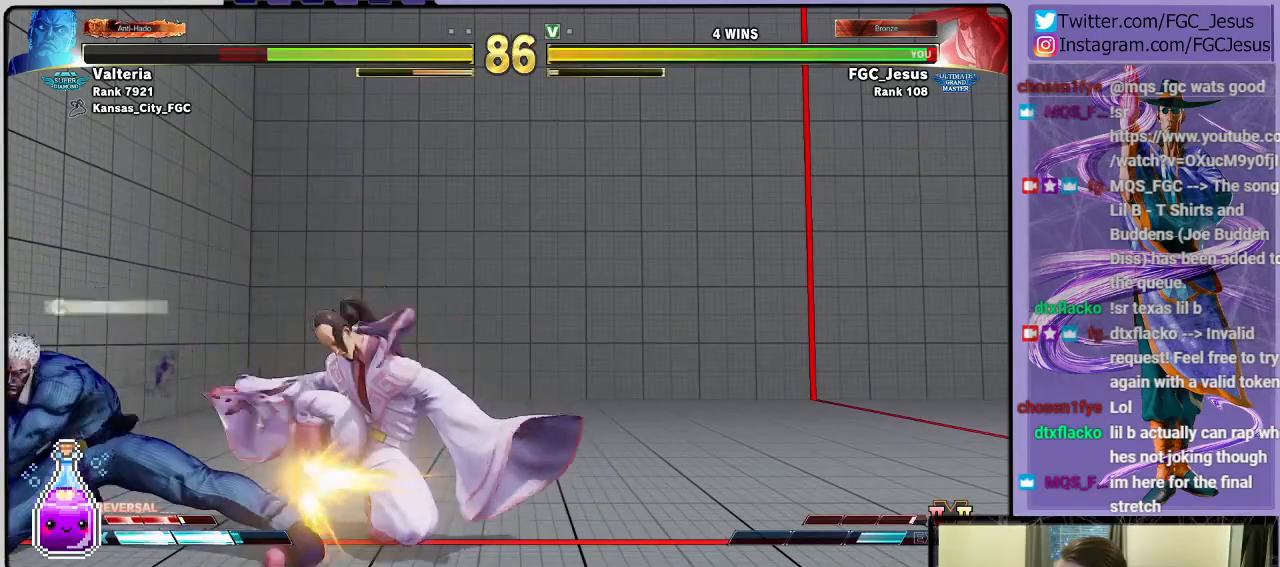
{"buttons": ["DPAD_DOWN", "DPAD_RIGHT"], "left_stick": "center", "right_stick": "center", "events": [[300, "CIRCLE", "up"]]}
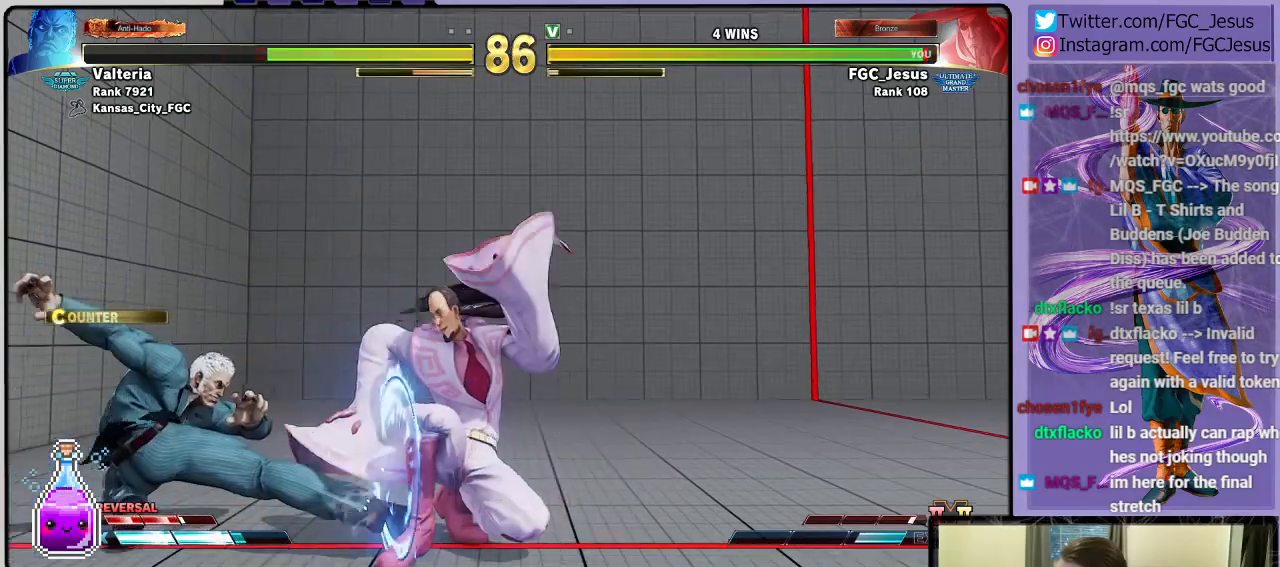
{"buttons": ["DPAD_LEFT"], "left_stick": "center", "right_stick": "center", "events": [[267, "DPAD_DOWN", "up"], [334, "TRIANGLE", "down"], [468, "TRIANGLE", "up"], [501, "DPAD_LEFT", "down"], [501, "DPAD_RIGHT", "up"]]}
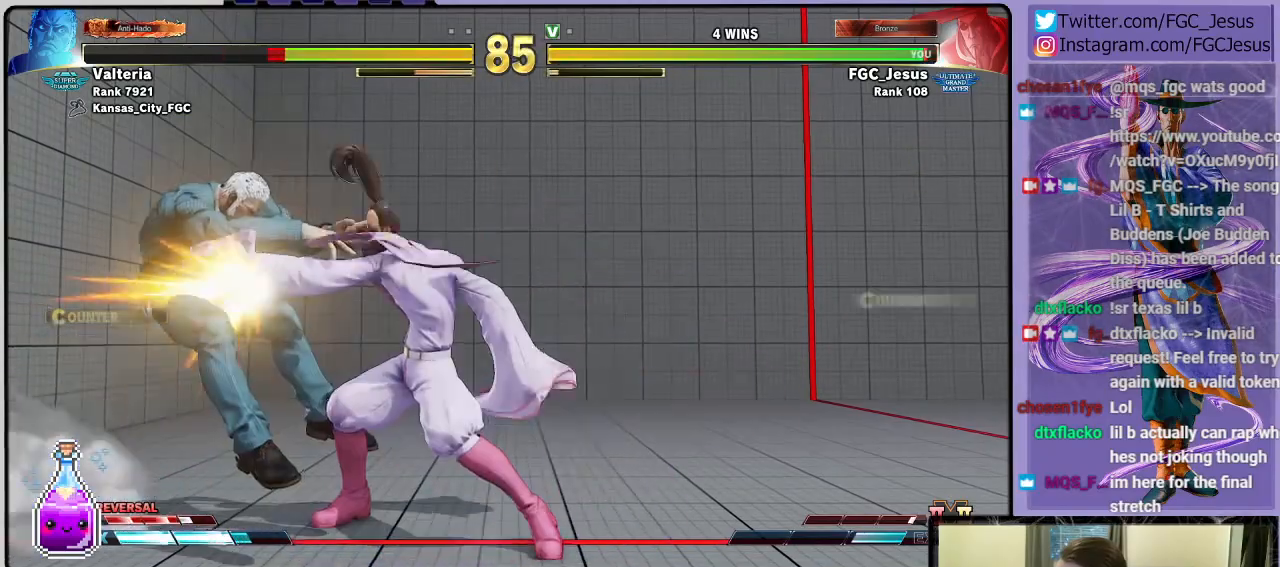
{"buttons": ["DPAD_DOWN", "DPAD_RIGHT"], "left_stick": "center", "right_stick": "center", "events": [[67, "CIRCLE", "down"], [67, "DPAD_DOWN", "down"], [67, "DPAD_LEFT", "up"], [100, "CIRCLE", "up"], [100, "DPAD_RIGHT", "down"]]}
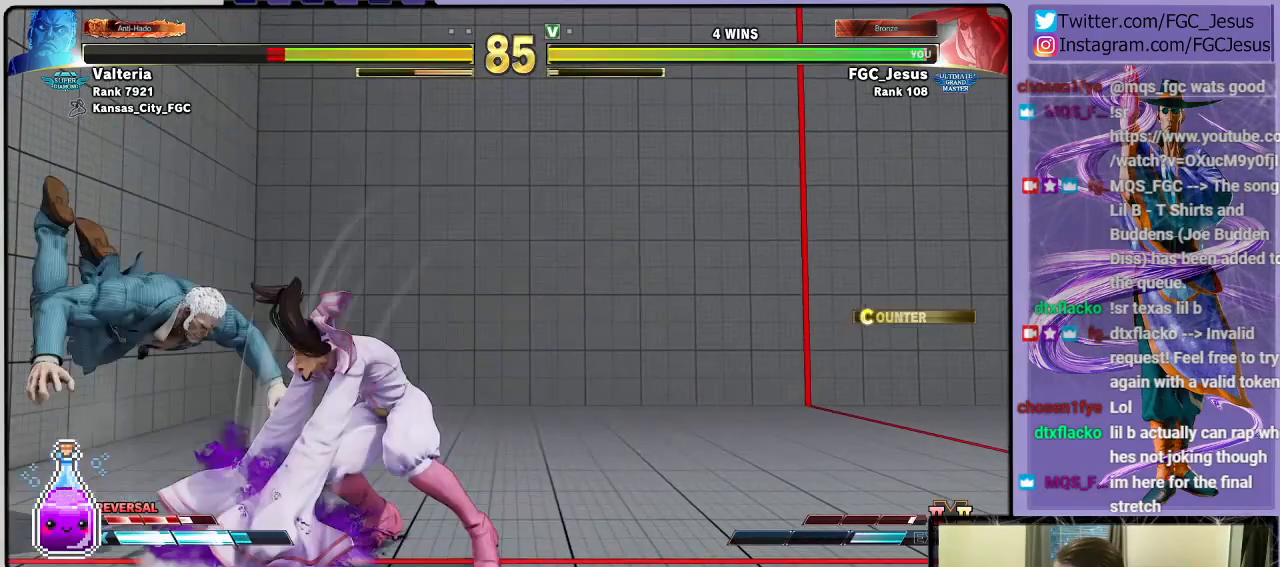
{"buttons": ["DPAD_LEFT"], "left_stick": "center", "right_stick": "center", "events": [[201, "DPAD_DOWN", "up"], [334, "R1", "down"], [401, "DPAD_RIGHT", "up"], [434, "R1", "up"], [501, "DPAD_LEFT", "down"]]}
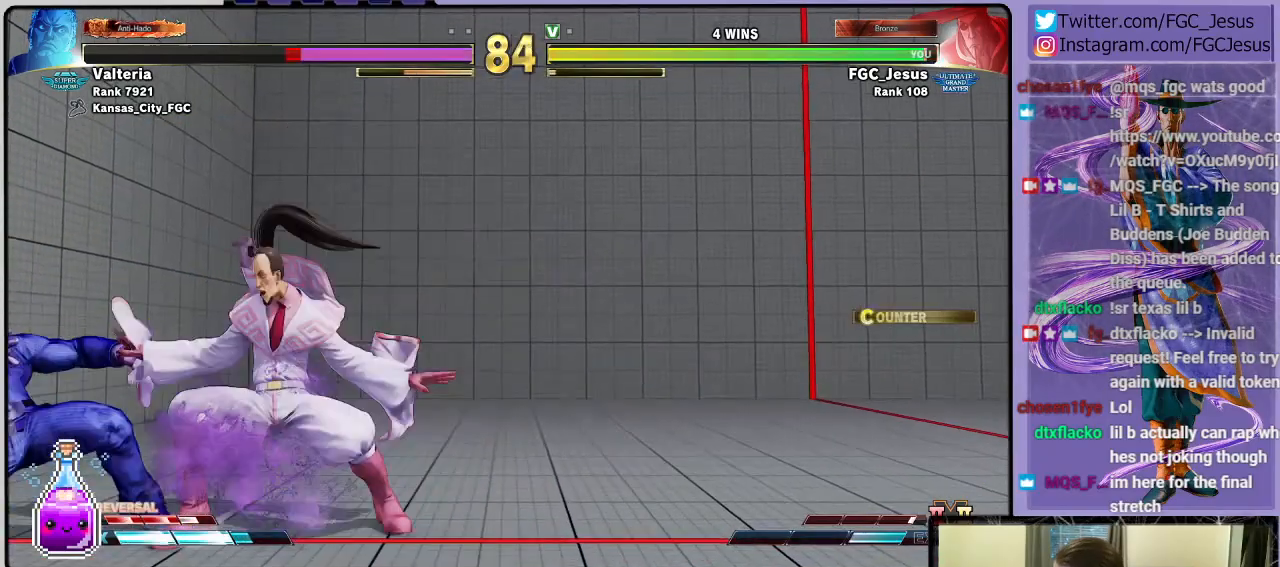
{"buttons": ["DPAD_RIGHT"], "left_stick": "center", "right_stick": "center", "events": [[33, "DPAD_DOWN", "down"], [67, "DPAD_LEFT", "up"], [133, "DPAD_RIGHT", "down"], [167, "DPAD_DOWN", "up"], [167, "DPAD_LEFT", "down"], [167, "DPAD_RIGHT", "up"], [234, "DPAD_LEFT", "up"], [234, "DPAD_RIGHT", "down"]]}
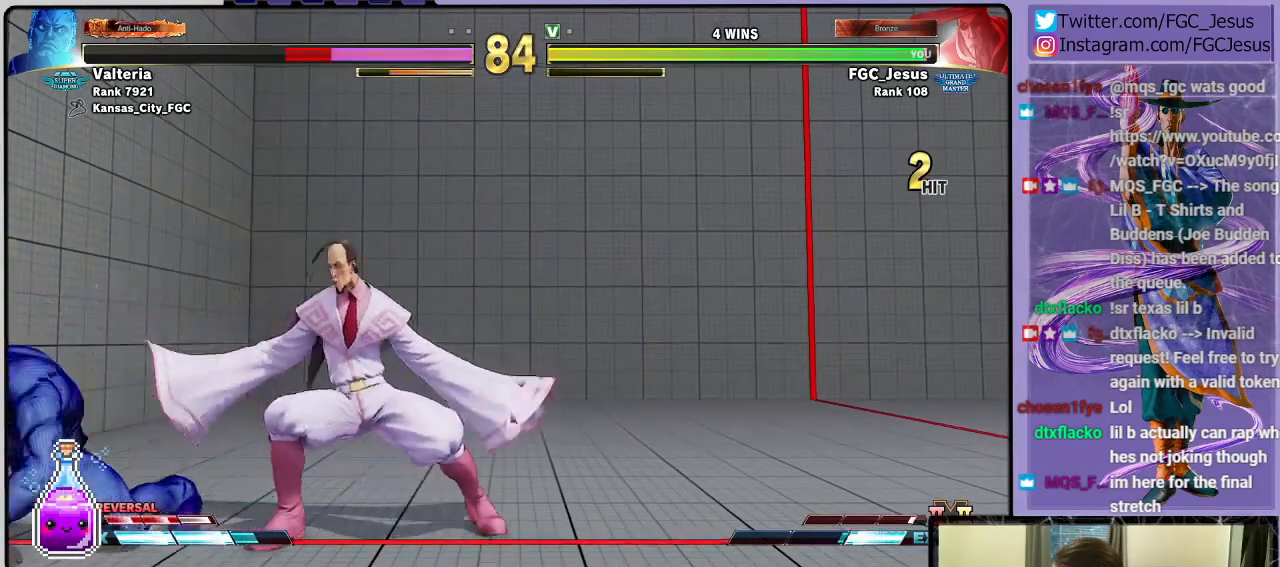
{"buttons": ["CIRCLE", "DPAD_DOWN", "DPAD_RIGHT"], "left_stick": "center", "right_stick": "center", "events": [[67, "SQUARE", "down"], [167, "SQUARE", "up"], [401, "DPAD_DOWN", "down"], [468, "CIRCLE", "down"]]}
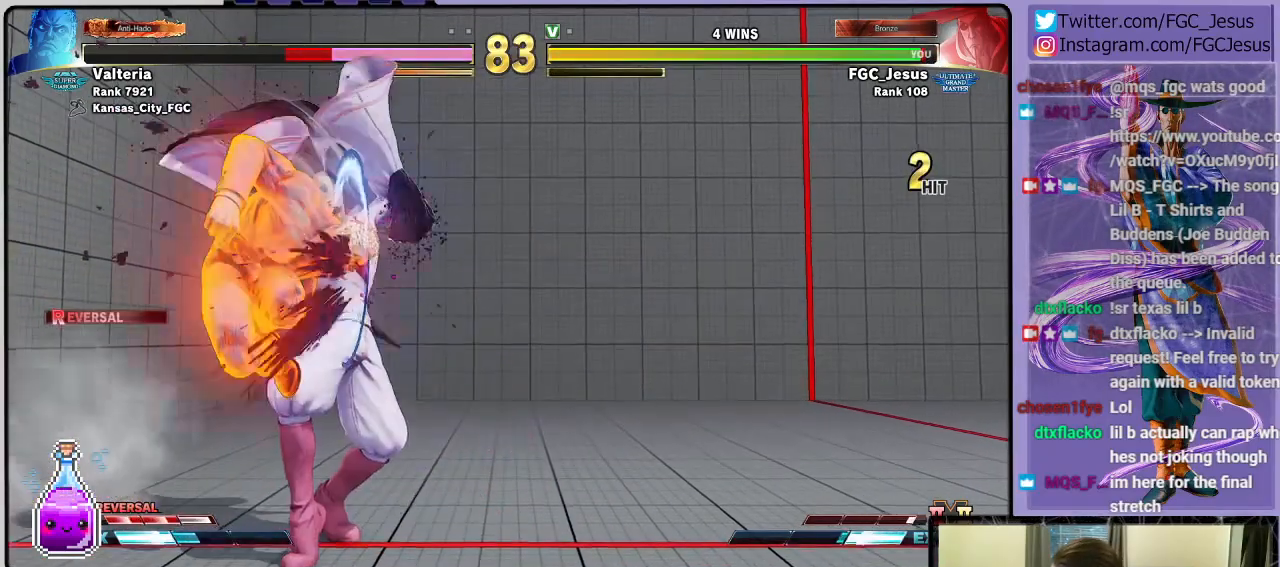
{"buttons": ["DPAD_RIGHT"], "left_stick": "center", "right_stick": "center", "events": [[33, "CIRCLE", "up"], [234, "DPAD_DOWN", "up"], [367, "R1", "down"], [500, "R1", "up"]]}
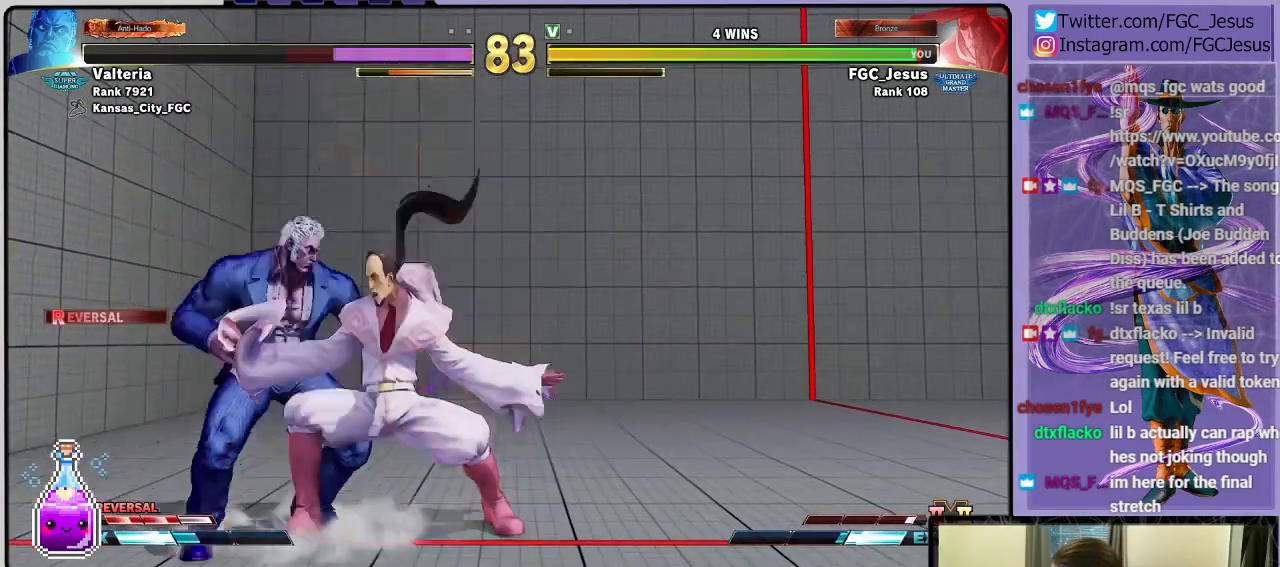
{"buttons": ["DPAD_RIGHT"], "left_stick": "center", "right_stick": "center", "events": []}
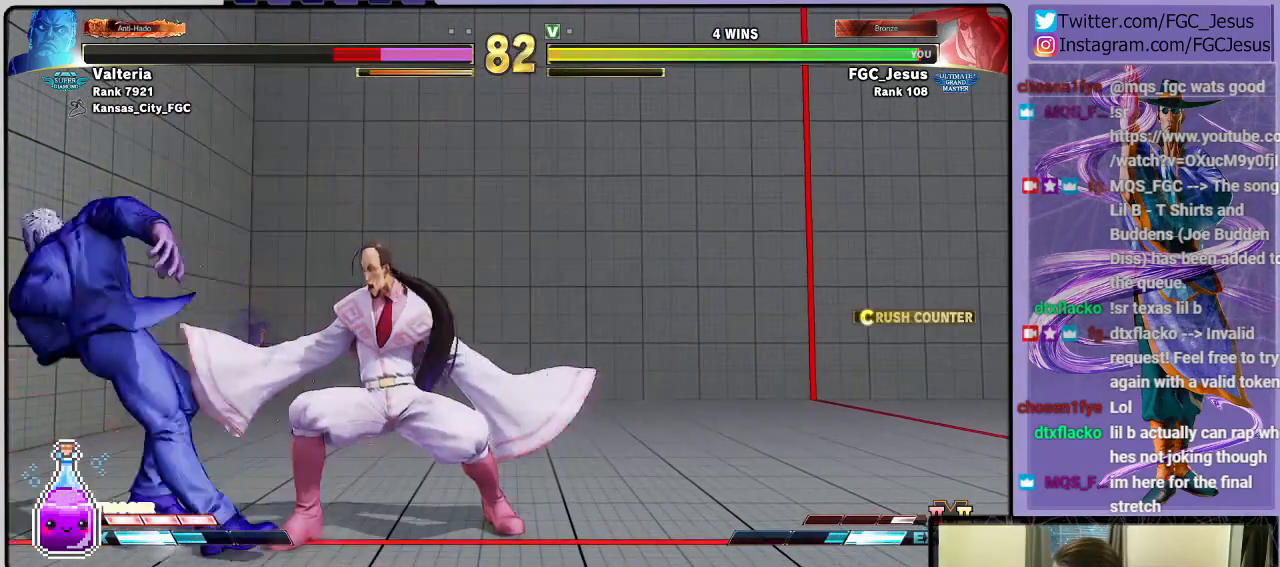
{"buttons": ["R1", "DPAD_DOWN", "DPAD_RIGHT"], "left_stick": "center", "right_stick": "center", "events": [[167, "R1", "down"], [300, "DPAD_LEFT", "down"], [300, "DPAD_RIGHT", "up"], [300, "R1", "up"], [367, "DPAD_DOWN", "down"], [367, "DPAD_LEFT", "up"], [367, "R1", "down"], [400, "DPAD_RIGHT", "down"], [434, "R1", "up"], [467, "R1", "down"]]}
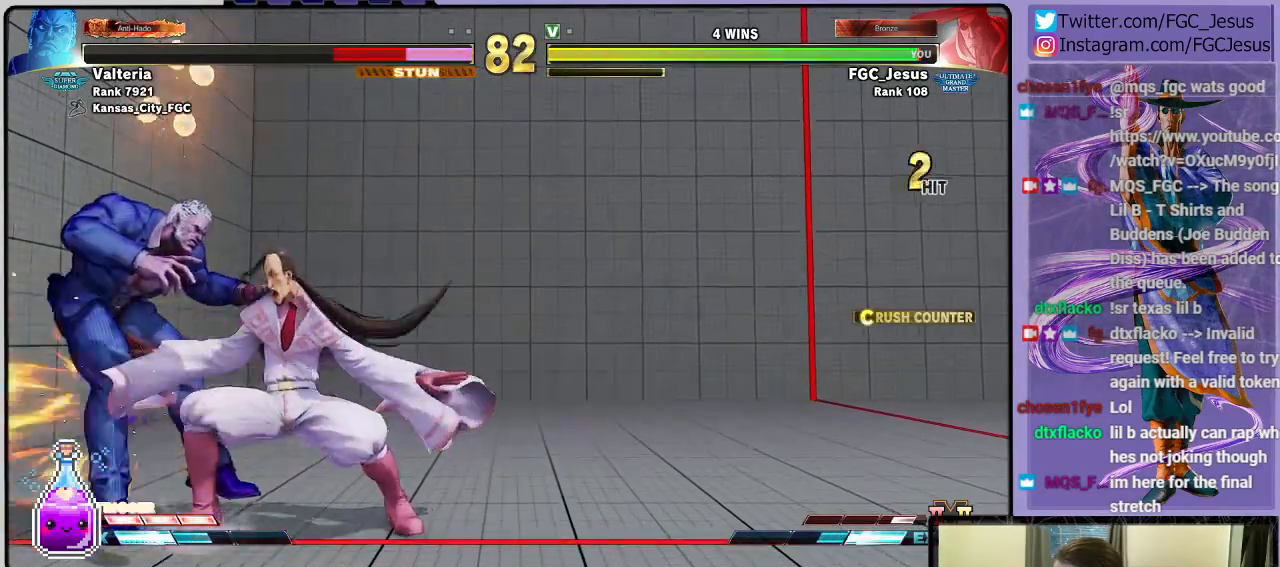
{"buttons": ["R1", "DPAD_RIGHT"], "left_stick": "center", "right_stick": "center", "events": [[501, "DPAD_DOWN", "up"]]}
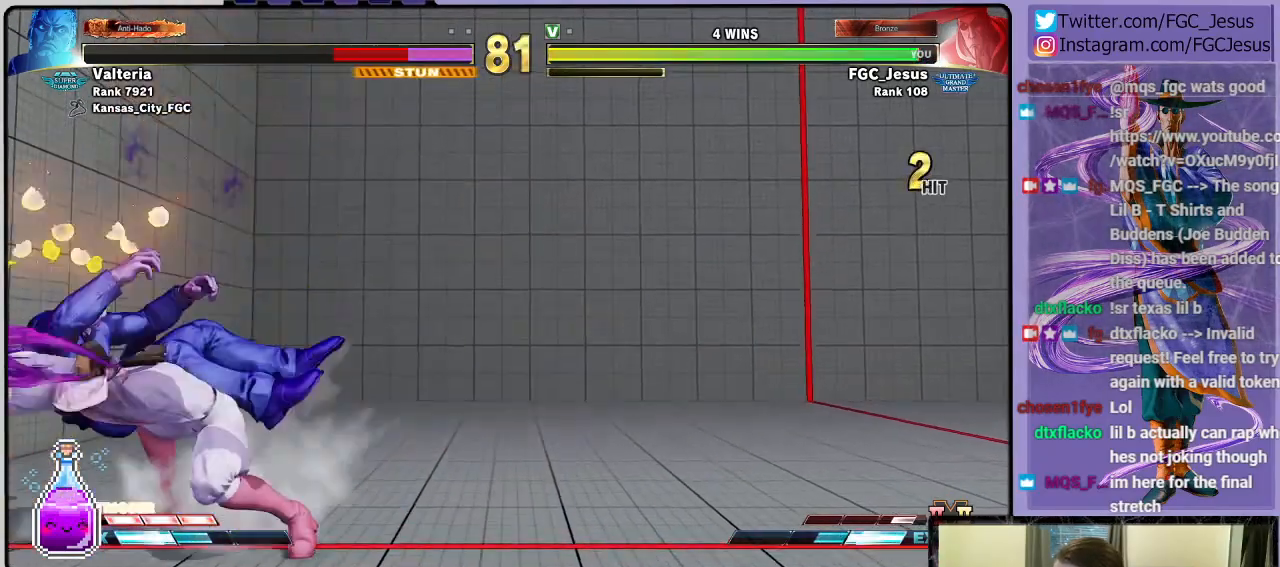
{"buttons": ["DPAD_LEFT"], "left_stick": "center", "right_stick": "center", "events": [[33, "R1", "up"], [67, "DPAD_RIGHT", "up"], [400, "DPAD_LEFT", "down"], [467, "DPAD_LEFT", "up"], [500, "DPAD_LEFT", "down"]]}
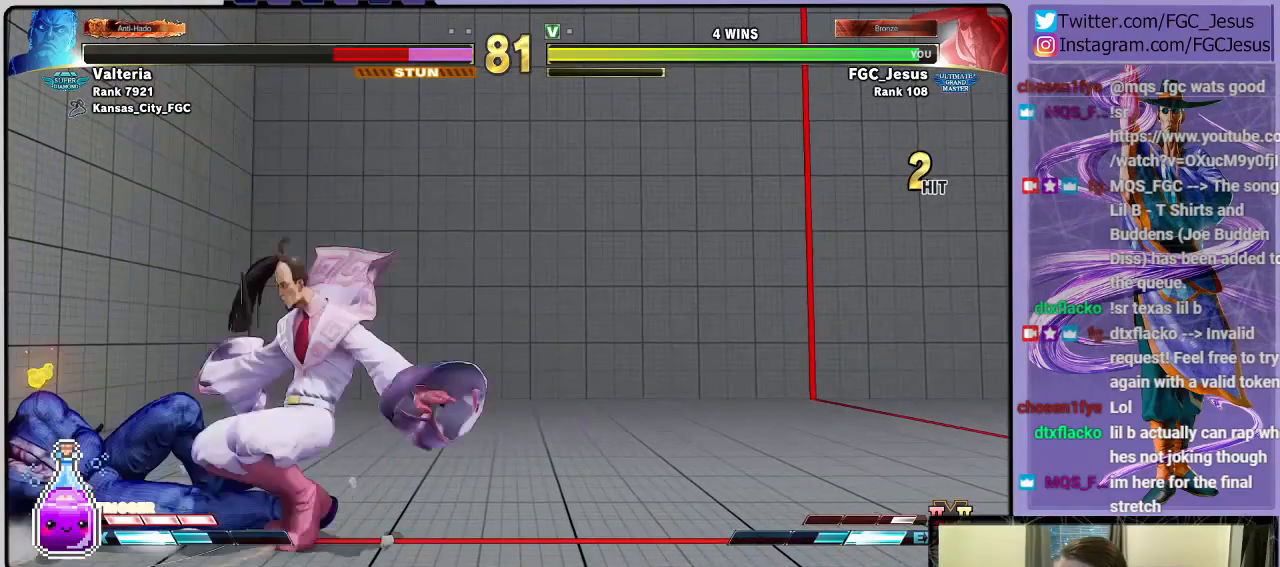
{"buttons": [], "left_stick": "center", "right_stick": "center", "events": [[134, "DPAD_LEFT", "up"]]}
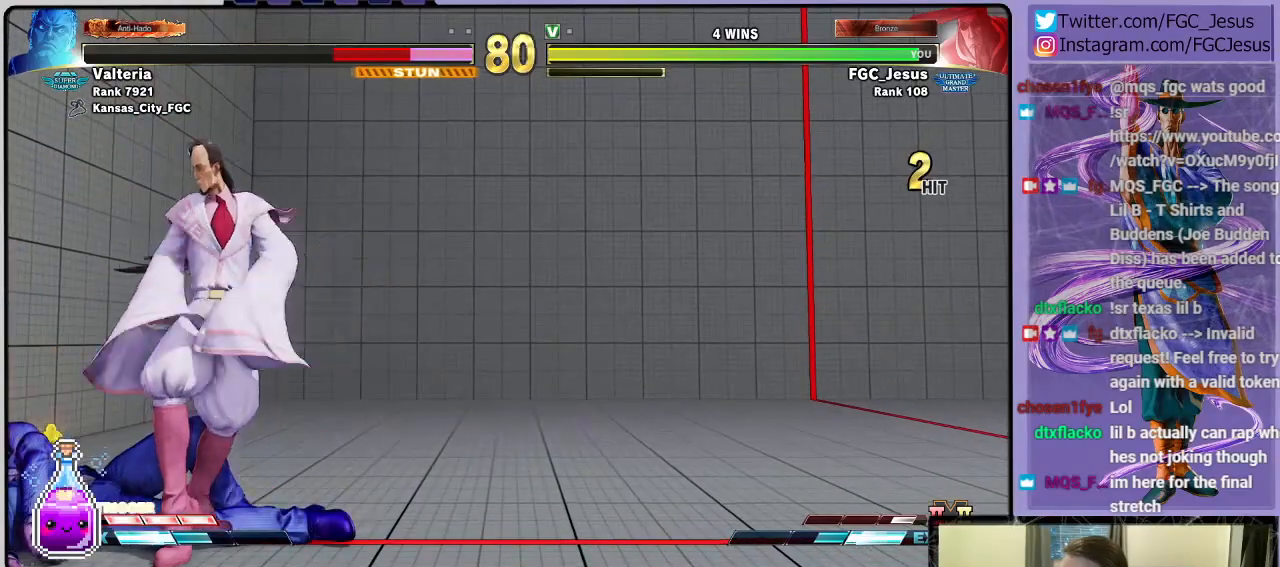
{"buttons": ["DPAD_RIGHT"], "left_stick": "center", "right_stick": "center", "events": [[33, "DPAD_UP", "down"], [167, "DPAD_UP", "up"], [234, "DPAD_RIGHT", "down"]]}
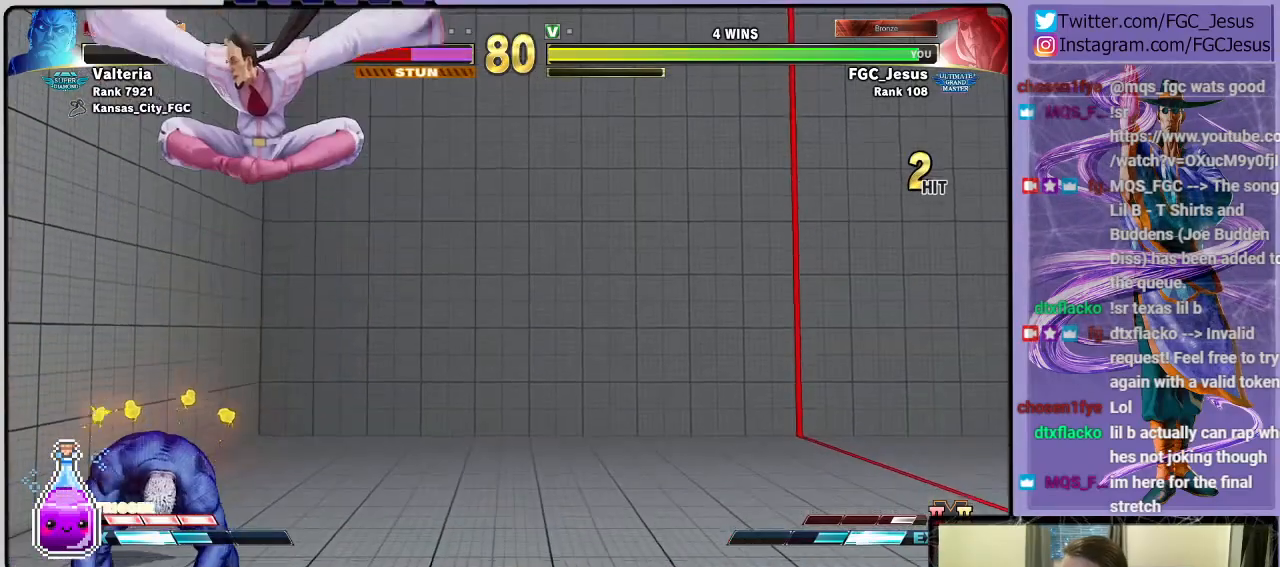
{"buttons": ["DPAD_RIGHT"], "left_stick": "center", "right_stick": "center", "events": [[134, "R1", "down"], [301, "R1", "up"]]}
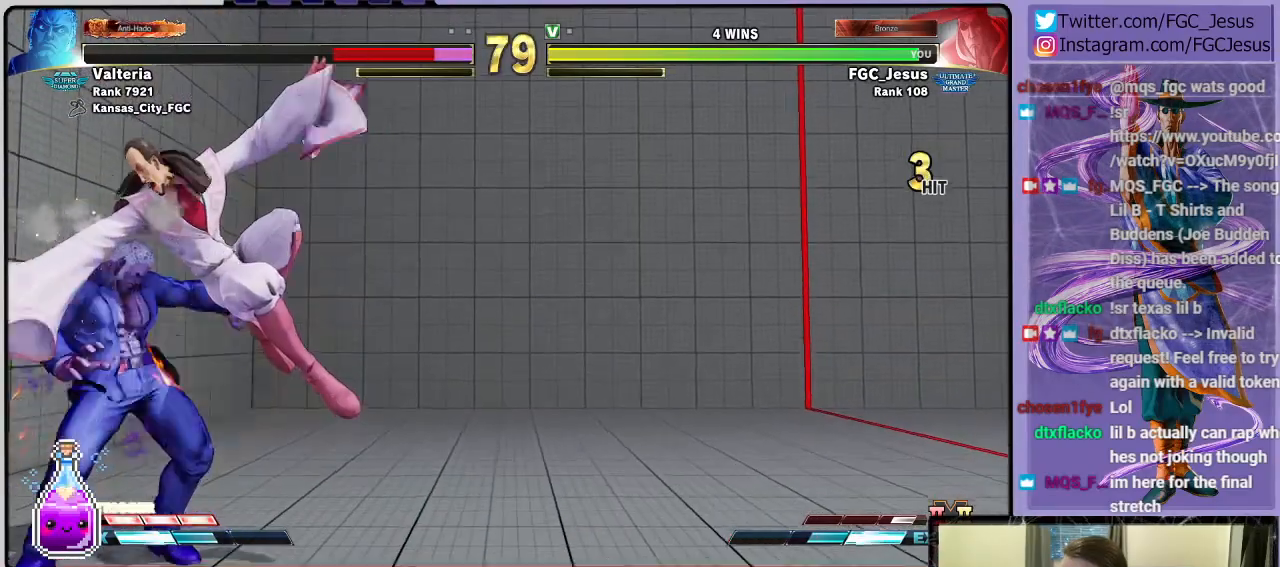
{"buttons": ["DPAD_DOWN", "DPAD_RIGHT"], "left_stick": "center", "right_stick": "center", "events": [[100, "R1", "down"], [167, "DPAD_DOWN", "down"], [167, "R1", "up"], [200, "DPAD_DOWN", "up"], [200, "DPAD_LEFT", "down"], [200, "DPAD_RIGHT", "up"], [234, "CIRCLE", "down"], [234, "DPAD_DOWN", "down"], [234, "R2", "down"], [267, "DPAD_LEFT", "up"], [267, "DPAD_RIGHT", "down"], [300, "CIRCLE", "up"], [334, "R2", "up"]]}
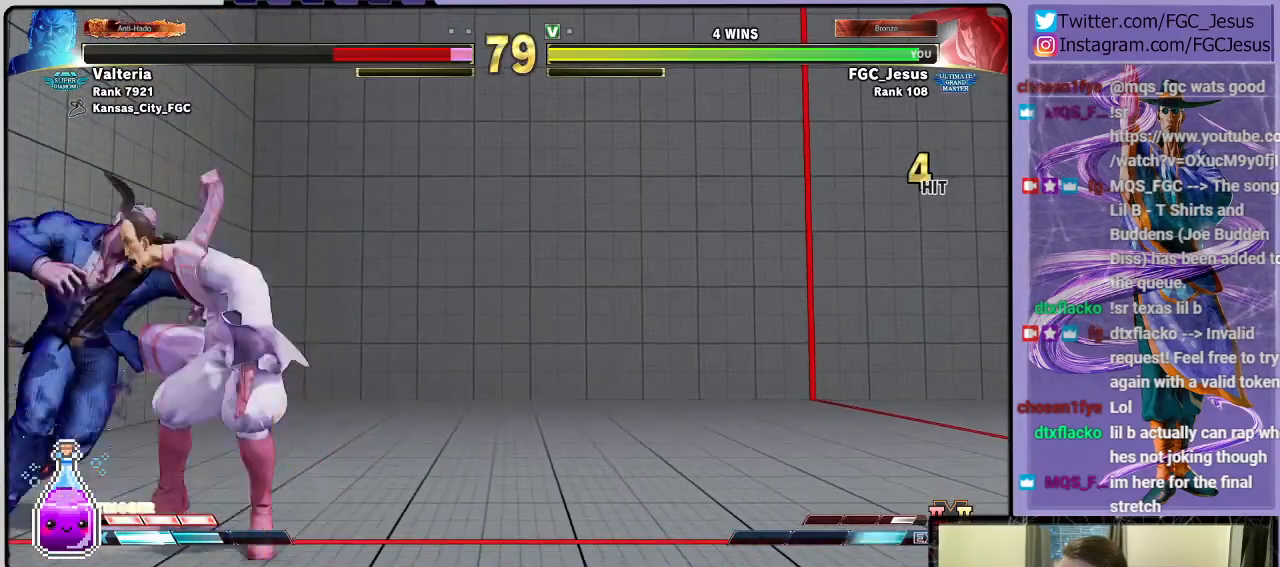
{"buttons": ["DPAD_DOWN", "DPAD_RIGHT"], "left_stick": "center", "right_stick": "center", "events": []}
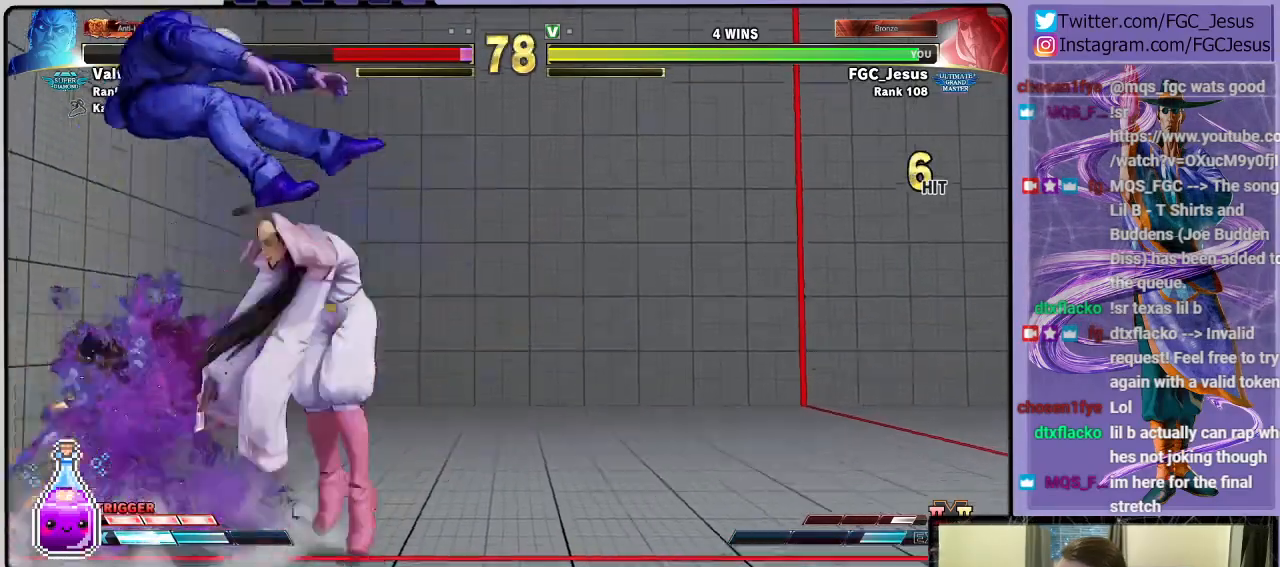
{"buttons": ["DPAD_DOWN", "DPAD_RIGHT"], "left_stick": "center", "right_stick": "center", "events": [[367, "CIRCLE", "down"], [500, "CIRCLE", "up"]]}
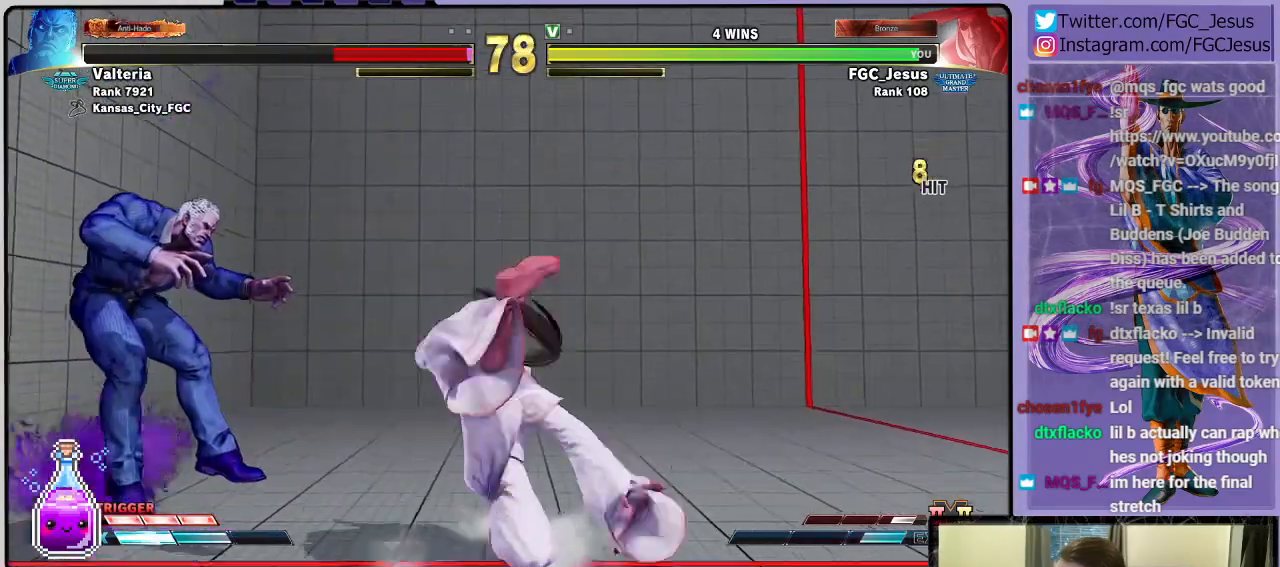
{"buttons": ["R2", "DPAD_LEFT"], "left_stick": "center", "right_stick": "center", "events": [[234, "DPAD_LEFT", "down"], [234, "DPAD_RIGHT", "up"], [267, "DPAD_DOWN", "up"], [301, "R2", "down"]]}
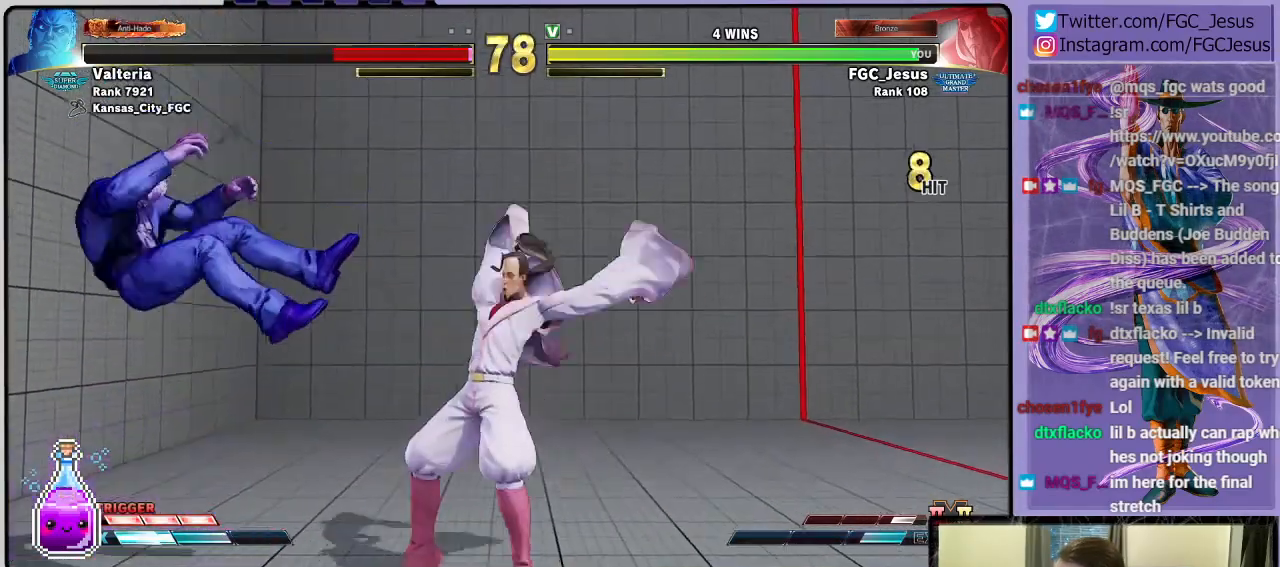
{"buttons": [], "left_stick": "center", "right_stick": "center", "events": [[234, "DPAD_LEFT", "up"], [234, "R2", "up"]]}
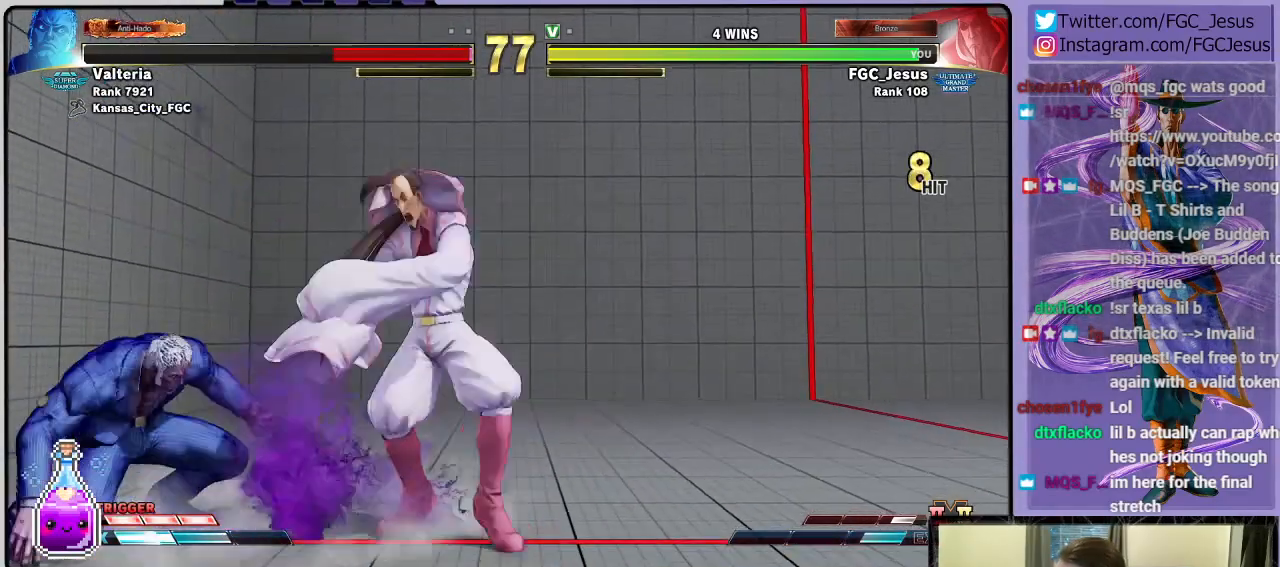
{"buttons": ["DPAD_DOWN"], "left_stick": "center", "right_stick": "center", "events": [[134, "DPAD_LEFT", "down"], [167, "TRIANGLE", "down"], [234, "DPAD_DOWN", "down"], [234, "DPAD_LEFT", "up"], [234, "TRIANGLE", "up"], [301, "DPAD_LEFT", "down"], [334, "DPAD_DOWN", "up"], [334, "R2", "down"], [434, "R2", "up"], [468, "DPAD_DOWN", "down"], [468, "DPAD_LEFT", "up"]]}
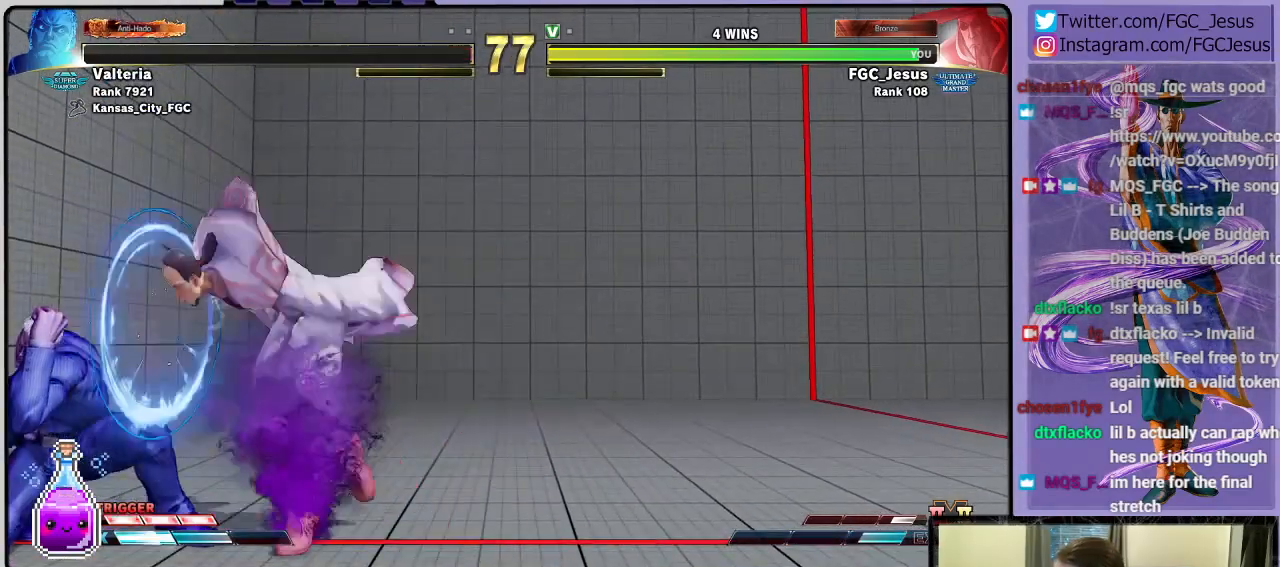
{"buttons": ["CROSS", "DPAD_DOWN", "DPAD_LEFT"], "left_stick": "center", "right_stick": "center", "events": [[33, "DPAD_LEFT", "down"], [467, "CROSS", "down"]]}
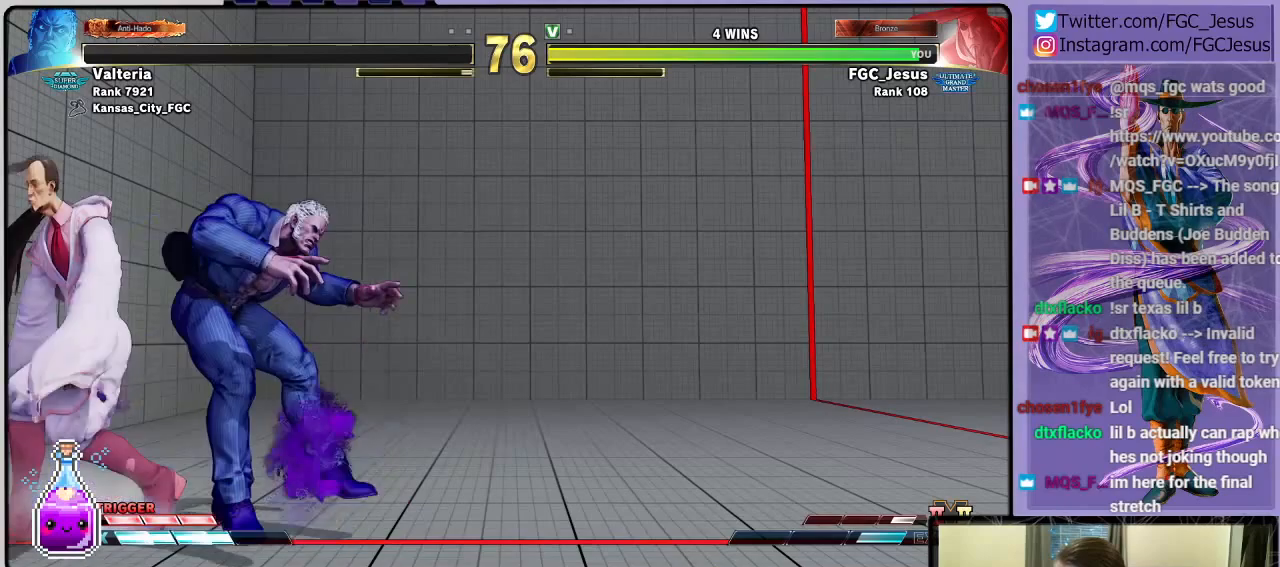
{"buttons": [], "left_stick": "center", "right_stick": "center", "events": [[134, "CROSS", "up"], [467, "DPAD_LEFT", "up"], [501, "DPAD_DOWN", "up"]]}